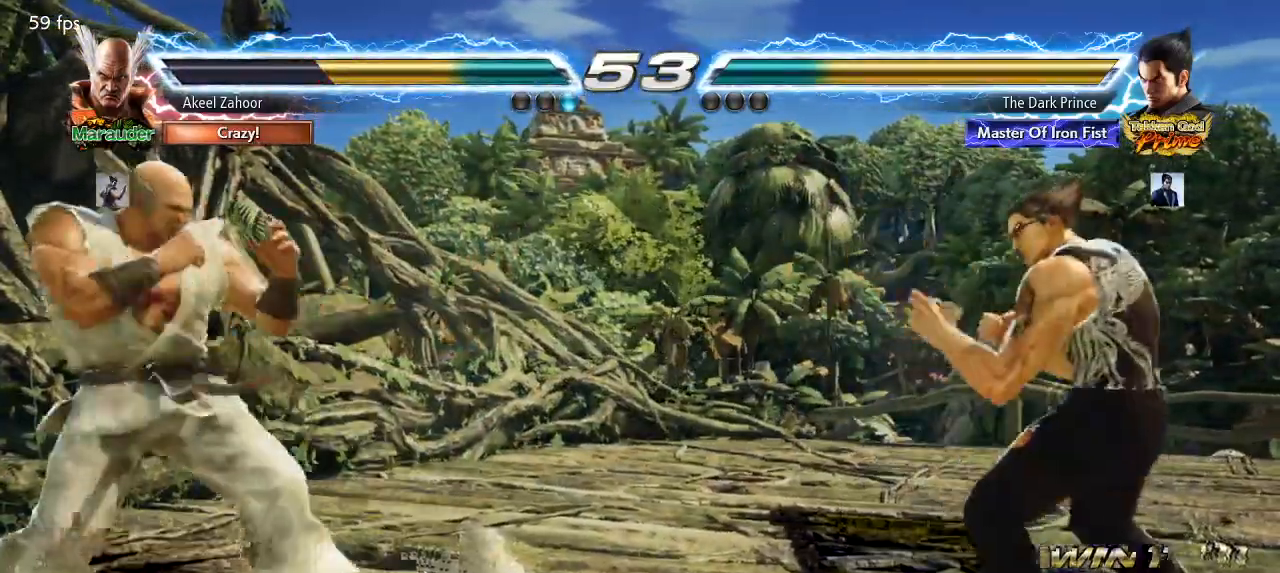
Gameplay with a controller (arcade stick); each line is a JSON object with the inputs held at the frame after it (dt_ms = milliseconds from this image to that frame). "events" lists button and stick changes between this image and that frame as [ms after this image, input, new state], when the widget could be followed in between. Not read: L3 R3.
{"dt_ms": 1000, "buttons": [], "left_stick": "center"}
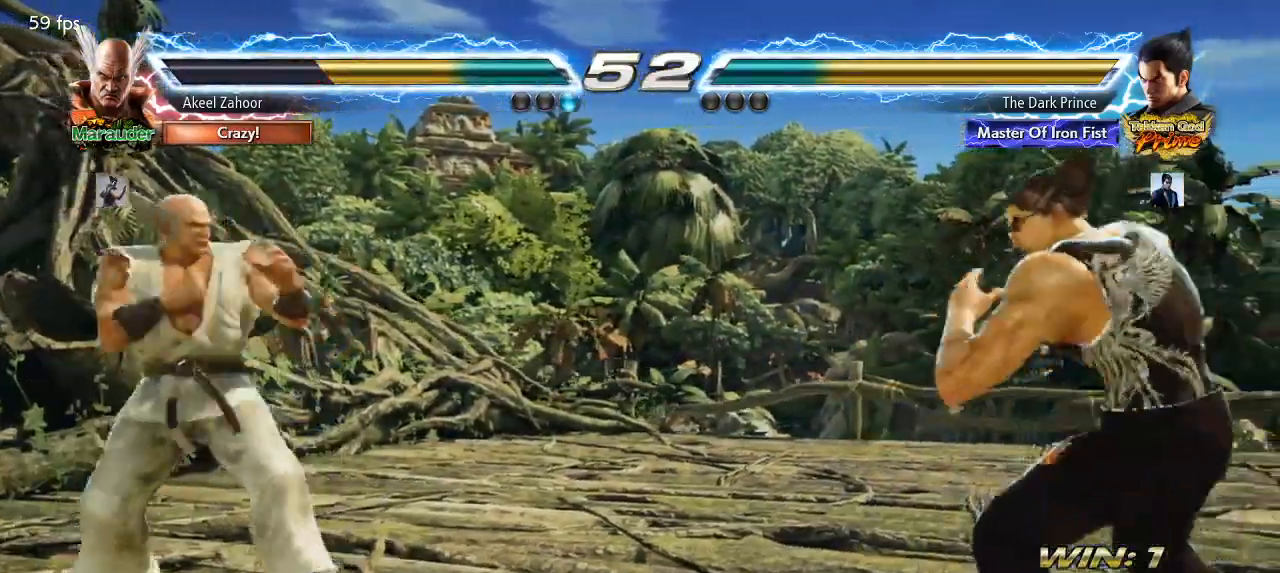
{"dt_ms": 500, "buttons": [], "left_stick": "center", "events": [[50, "left_stick", "right"], [133, "left_stick", "center"], [217, "left_stick", "right"], [383, "left_stick", "up"], [467, "left_stick", "center"]]}
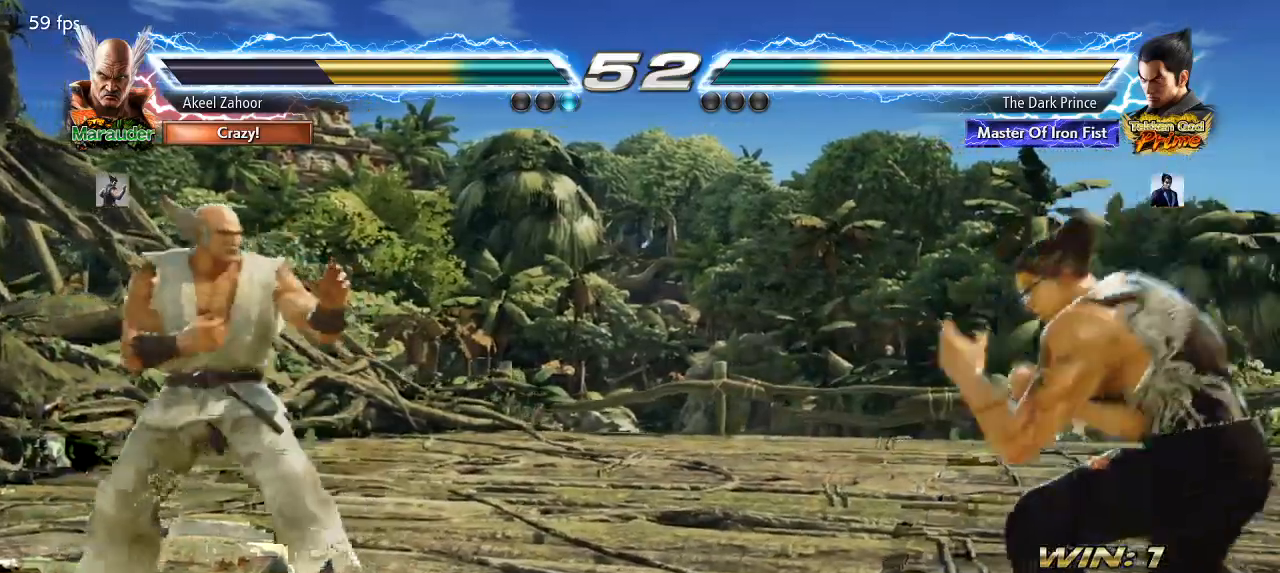
{"dt_ms": 500, "buttons": ["CIRCLE"], "left_stick": "left", "events": [[67, "left_stick", "left"], [133, "left_stick", "down"], [250, "left_stick", "center"], [300, "left_stick", "left"], [400, "CIRCLE", "down"]]}
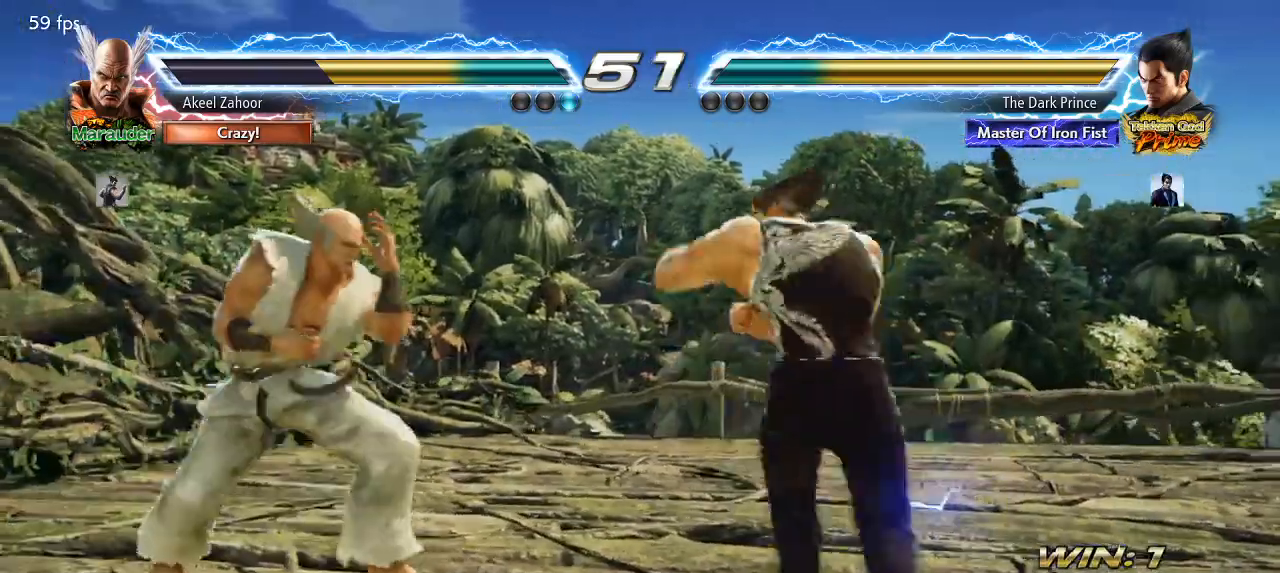
{"dt_ms": 500, "buttons": [], "left_stick": "center"}
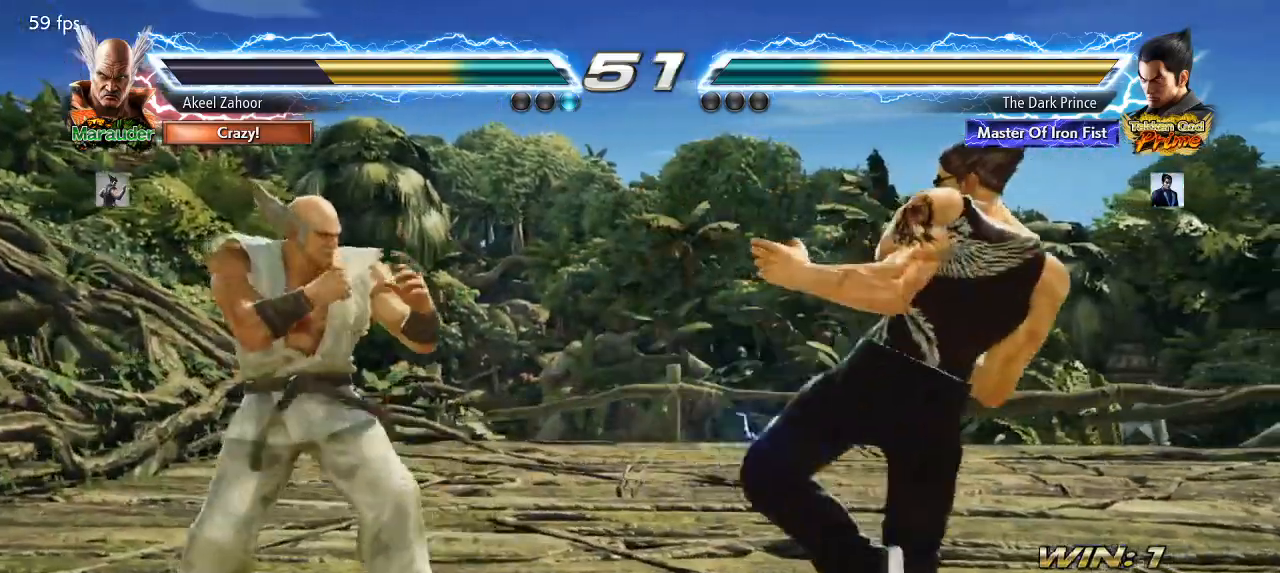
{"dt_ms": 500, "buttons": [], "left_stick": "center"}
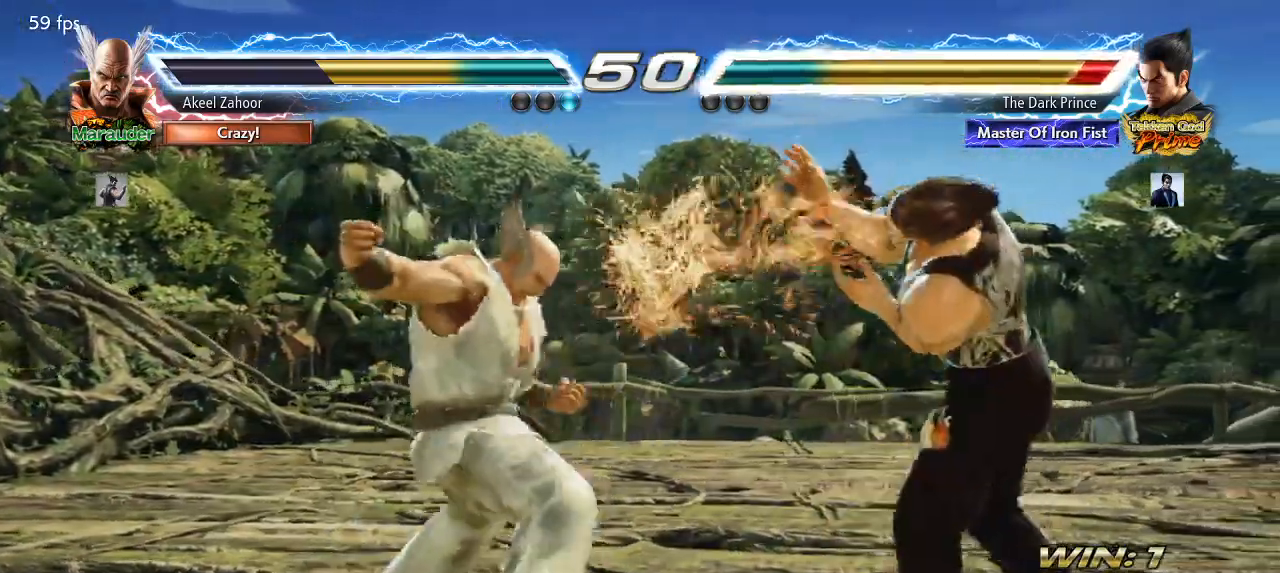
{"dt_ms": 500, "buttons": [], "left_stick": "right", "events": [[100, "left_stick", "right"]]}
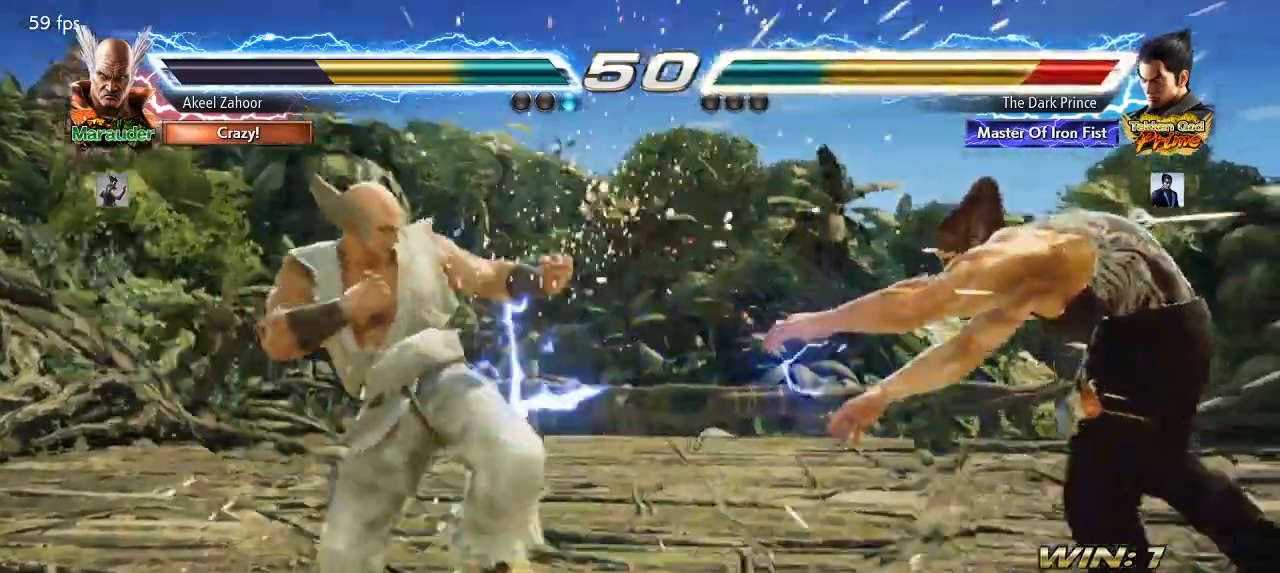
{"dt_ms": 500, "buttons": [], "left_stick": "right", "events": []}
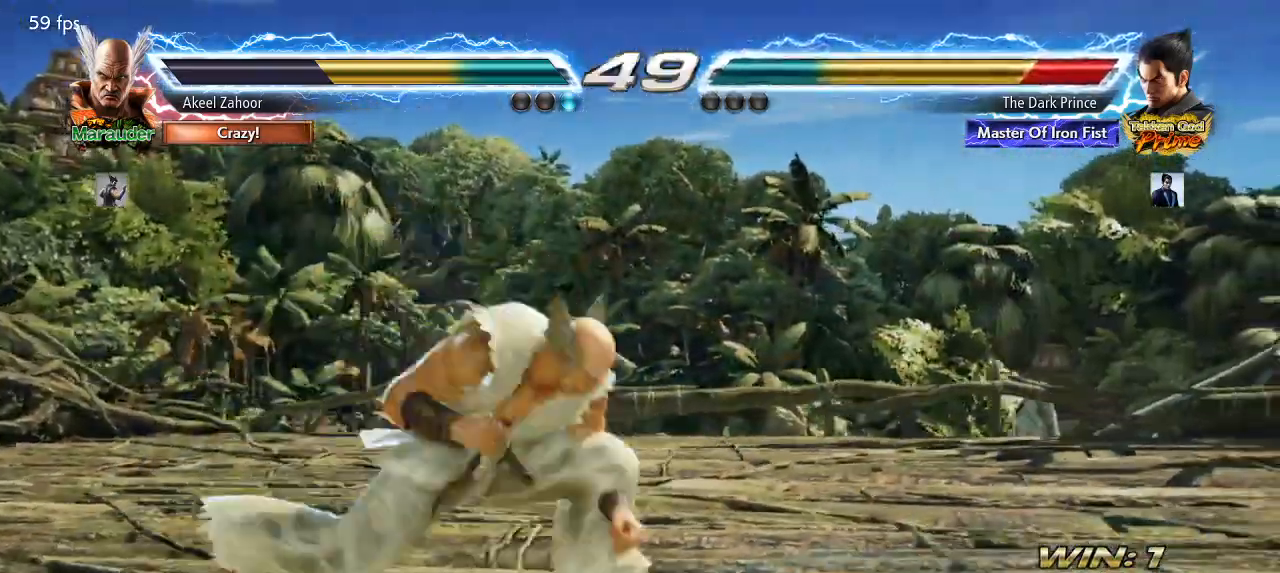
{"dt_ms": 500, "buttons": [], "left_stick": "center", "events": [[350, "left_stick", "center"], [400, "left_stick", "left"], [483, "left_stick", "center"]]}
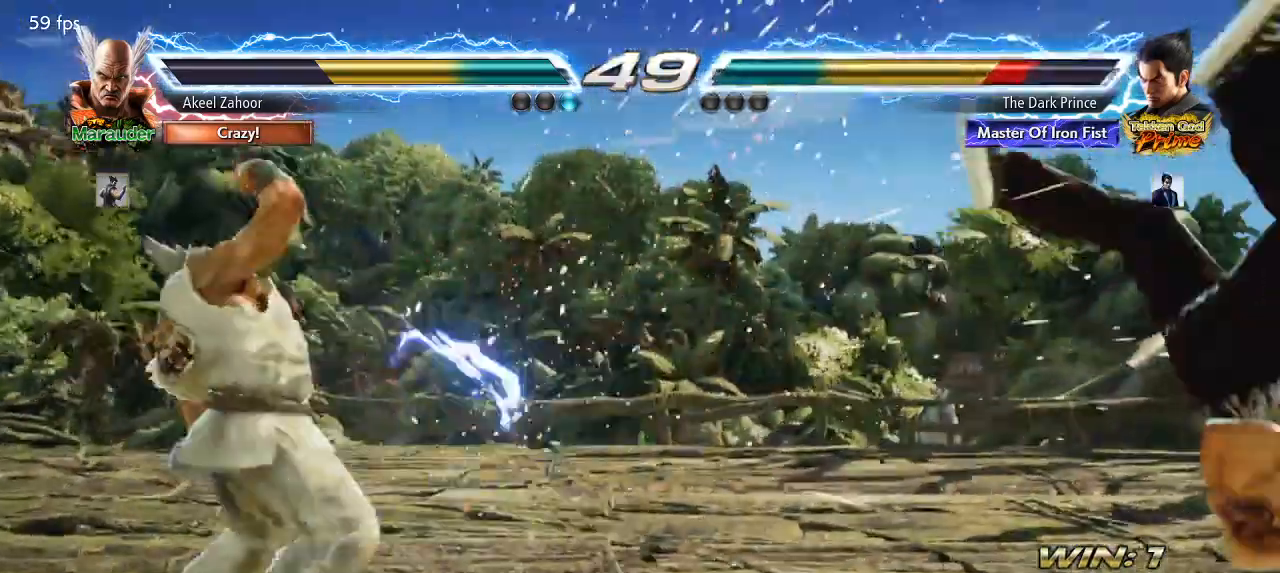
{"dt_ms": 500, "buttons": [], "left_stick": "right", "events": [[33, "left_stick", "right"]]}
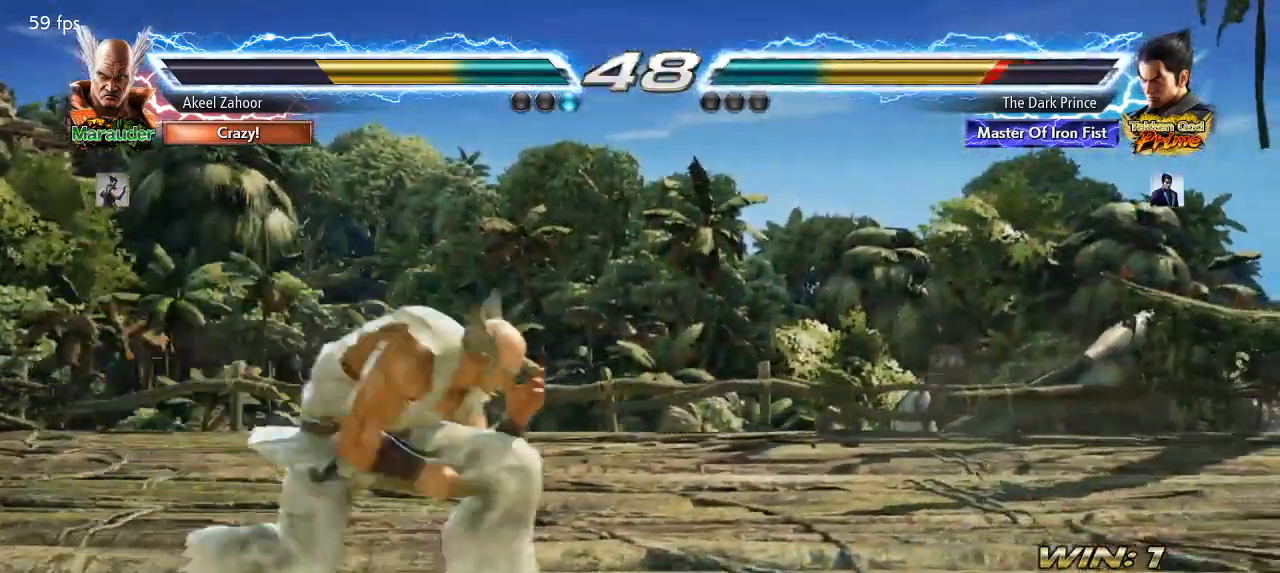
{"dt_ms": 500, "buttons": [], "left_stick": "right", "events": [[350, "left_stick", "center"], [433, "left_stick", "right"]]}
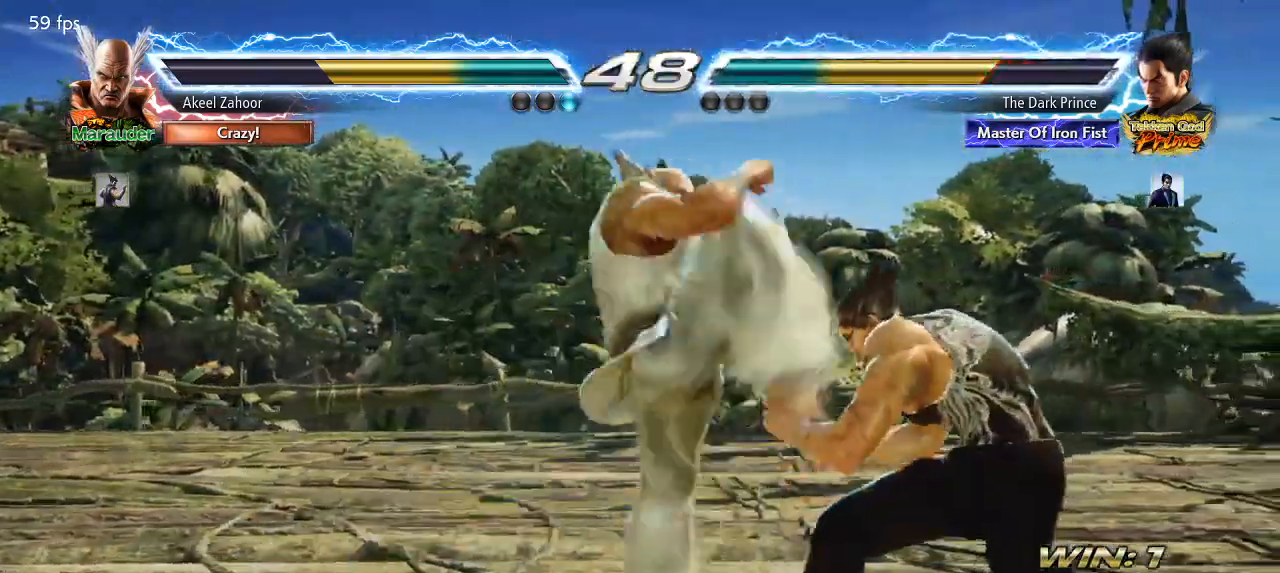
{"dt_ms": 500, "buttons": [], "left_stick": "right", "events": [[17, "left_stick", "center"], [83, "left_stick", "right"], [383, "left_stick", "center"], [483, "left_stick", "right"]]}
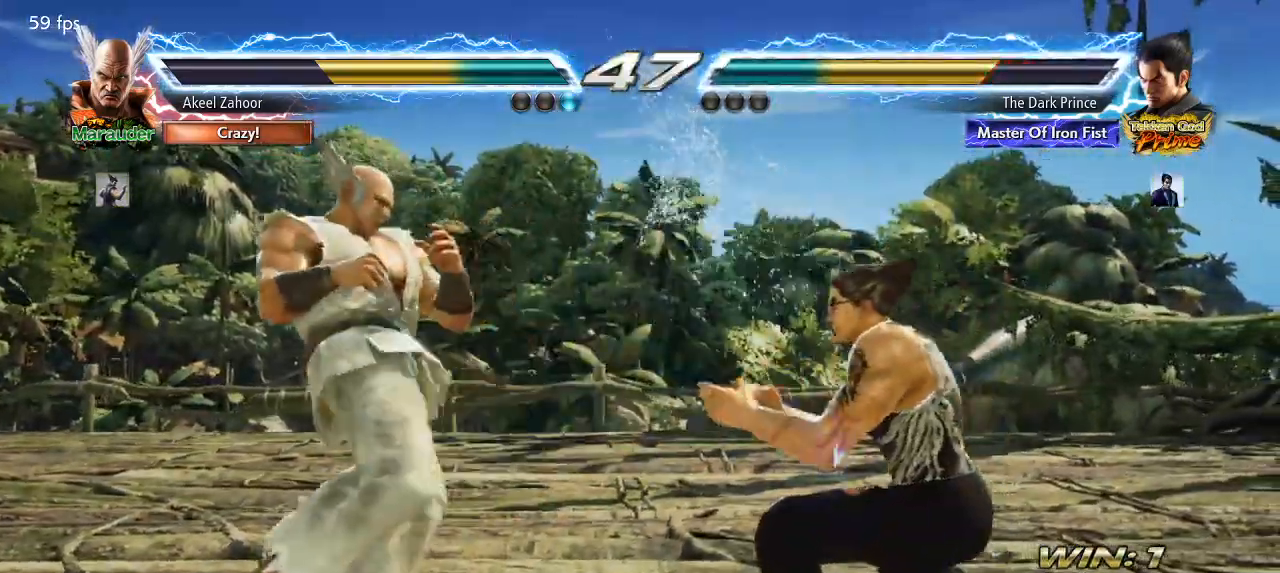
{"dt_ms": 500, "buttons": [], "left_stick": "right", "events": [[67, "left_stick", "center"], [167, "left_stick", "right"]]}
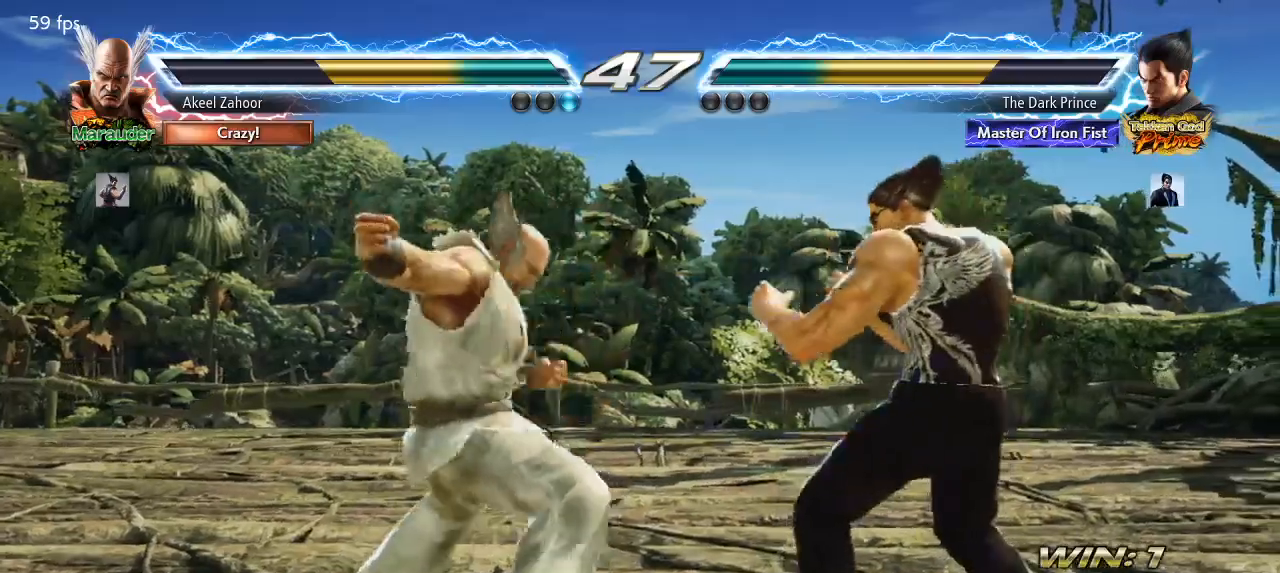
{"dt_ms": 500, "buttons": [], "left_stick": "up", "events": [[367, "left_stick", "center"], [450, "left_stick", "up"]]}
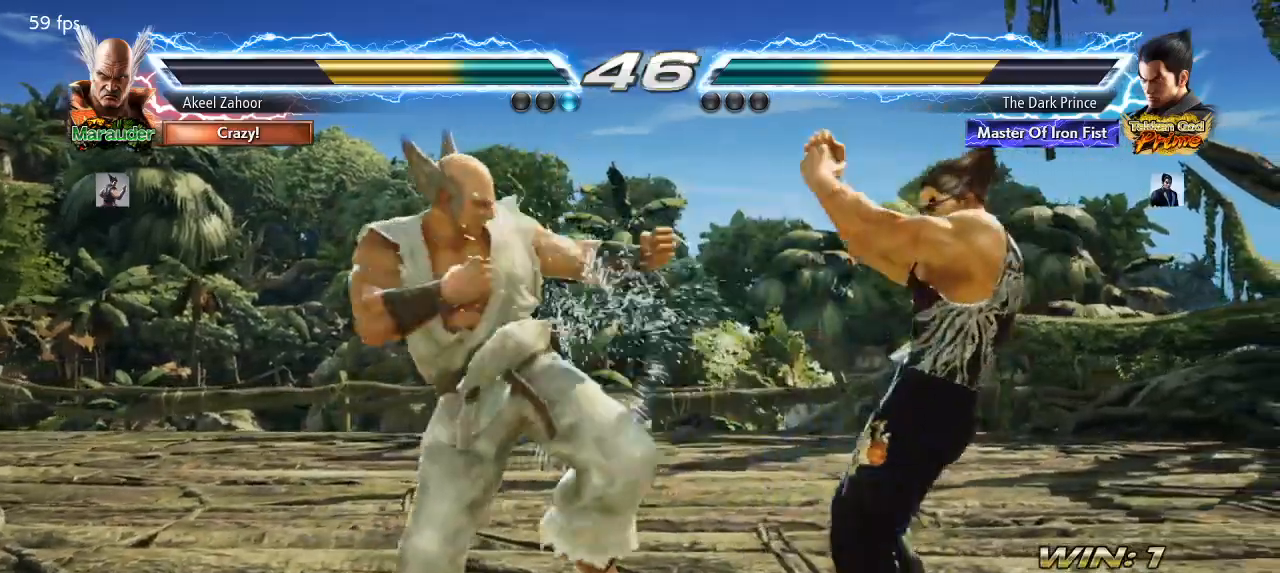
{"dt_ms": 500, "buttons": [], "left_stick": "up", "events": [[67, "left_stick", "center"], [167, "left_stick", "up"]]}
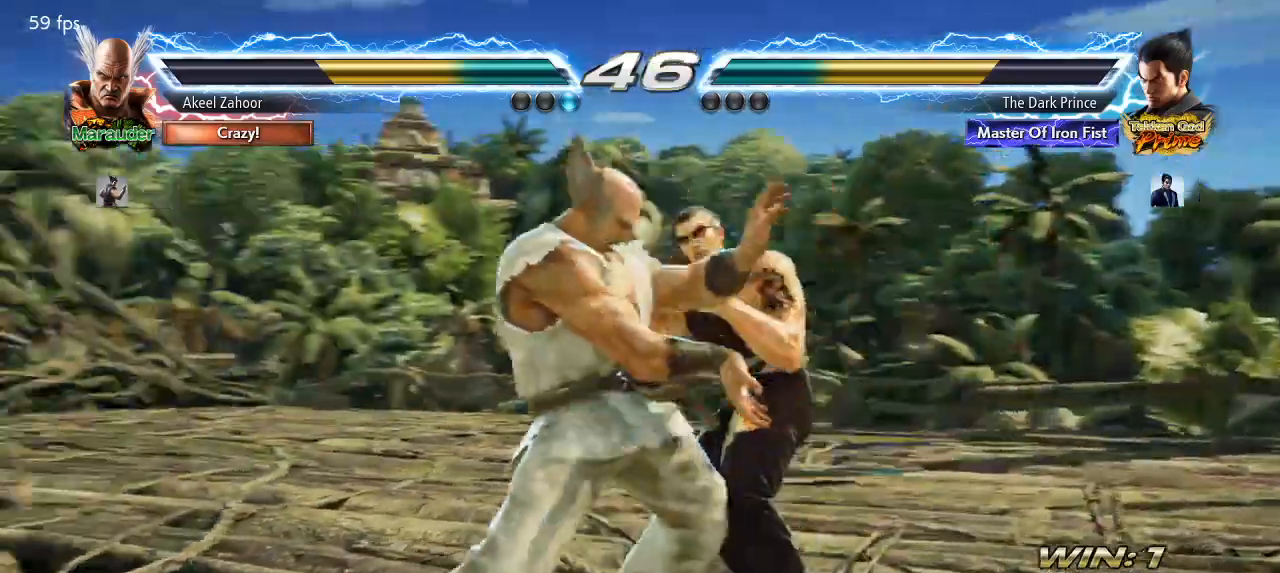
{"dt_ms": 500, "buttons": [], "left_stick": "center", "events": [[150, "TRIANGLE", "down"], [150, "left_stick", "center"], [217, "TRIANGLE", "up"], [250, "TRIANGLE", "down"], [317, "TRIANGLE", "up"]]}
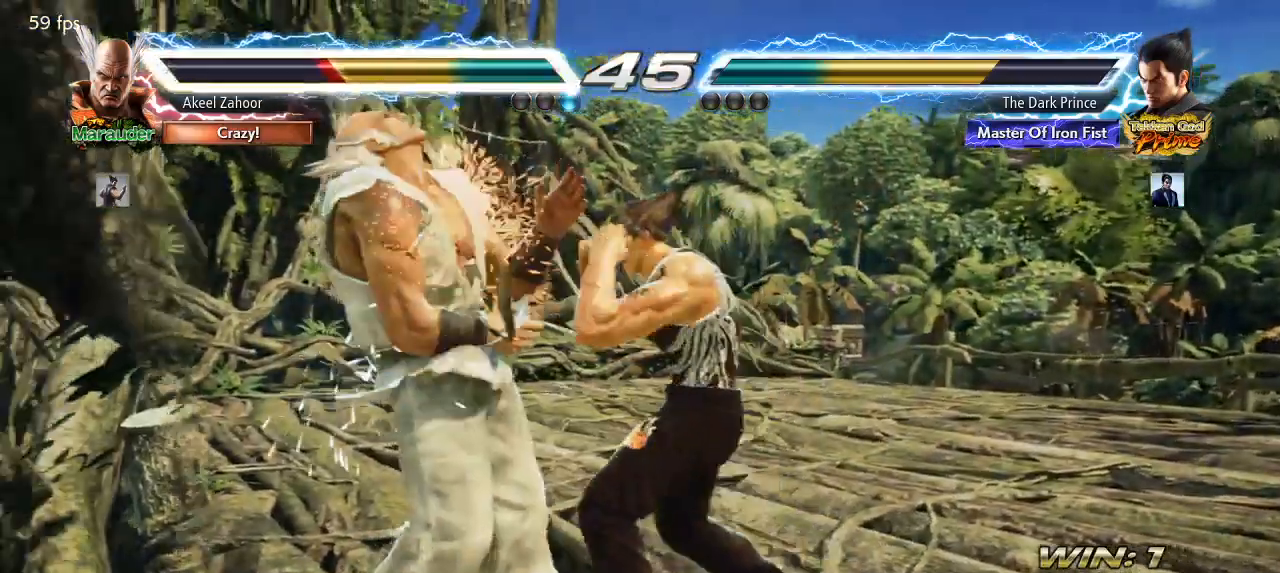
{"dt_ms": 500, "buttons": [], "left_stick": "center", "events": [[233, "left_stick", "down-left"], [317, "TRIANGLE", "down"], [417, "TRIANGLE", "up"], [433, "left_stick", "center"]]}
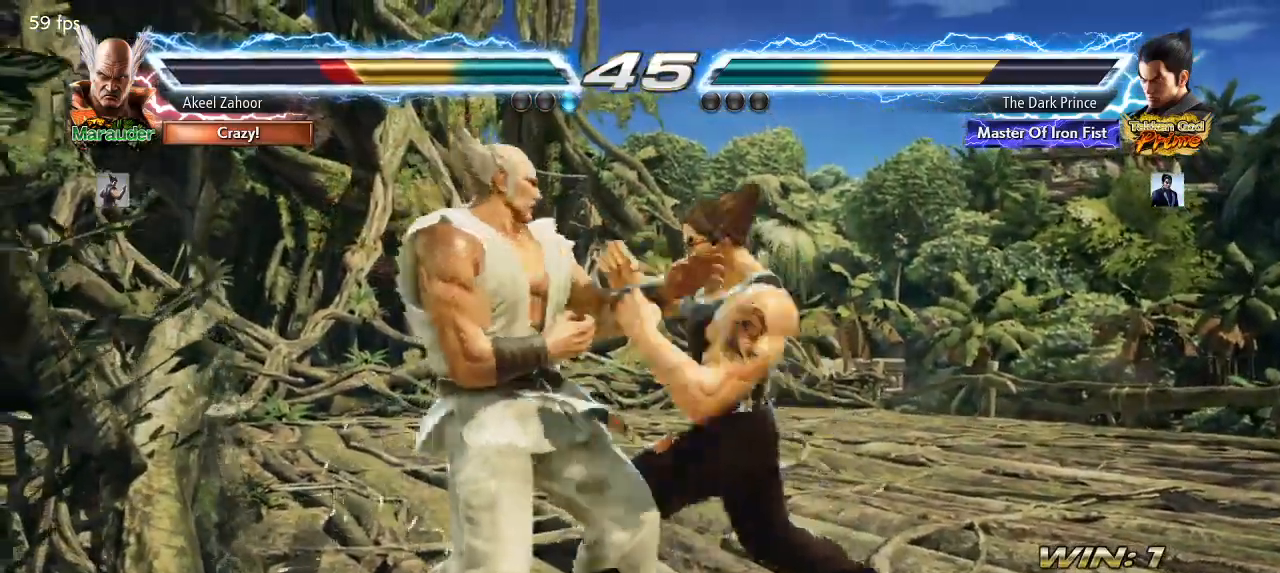
{"dt_ms": 500, "buttons": [], "left_stick": "center", "events": [[50, "R2", "down"], [167, "R2", "up"]]}
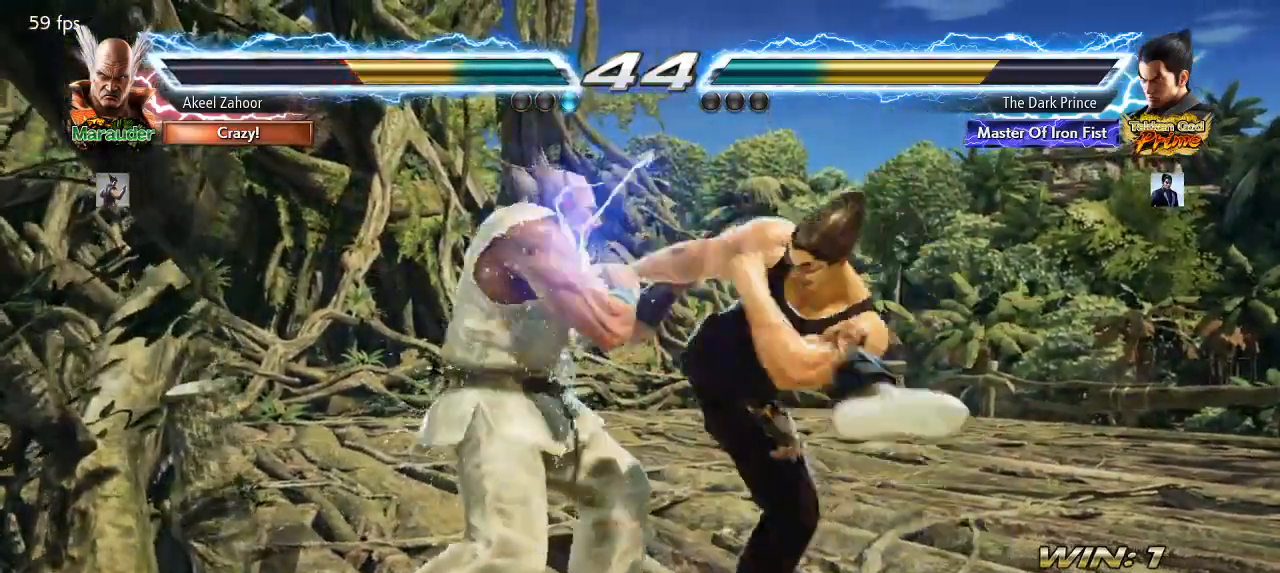
{"dt_ms": 500, "buttons": [], "left_stick": "center", "events": [[250, "left_stick", "up"], [350, "left_stick", "center"]]}
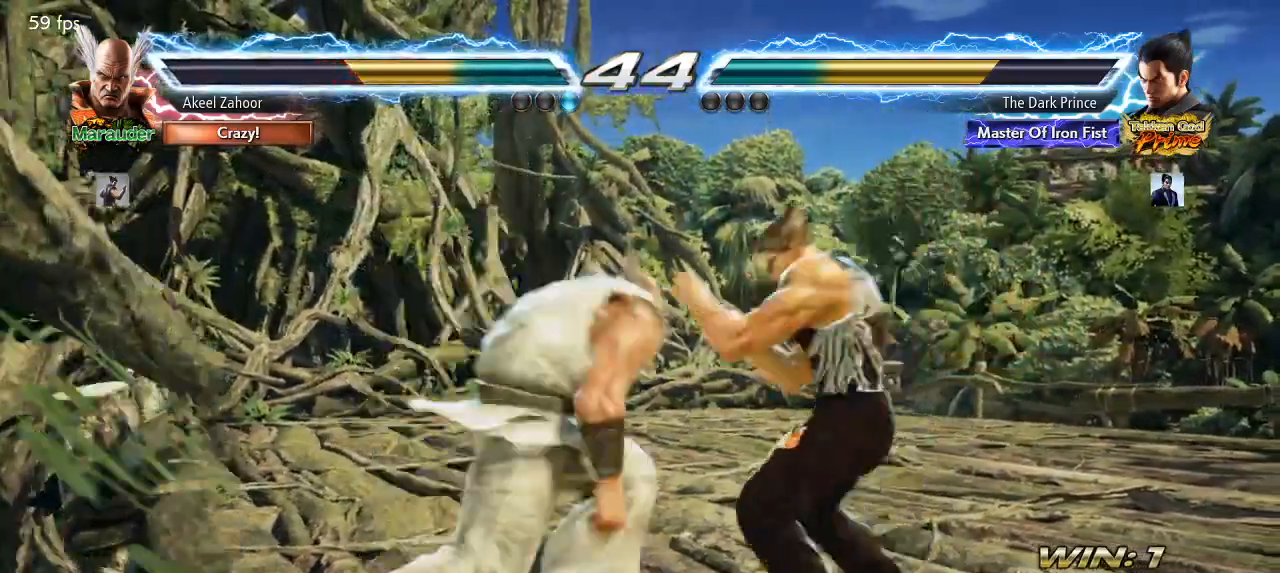
{"dt_ms": 500, "buttons": ["TRIANGLE"], "left_stick": "center", "events": [[33, "left_stick", "right"], [317, "left_stick", "center"], [383, "TRIANGLE", "down"], [450, "TRIANGLE", "up"], [500, "TRIANGLE", "down"]]}
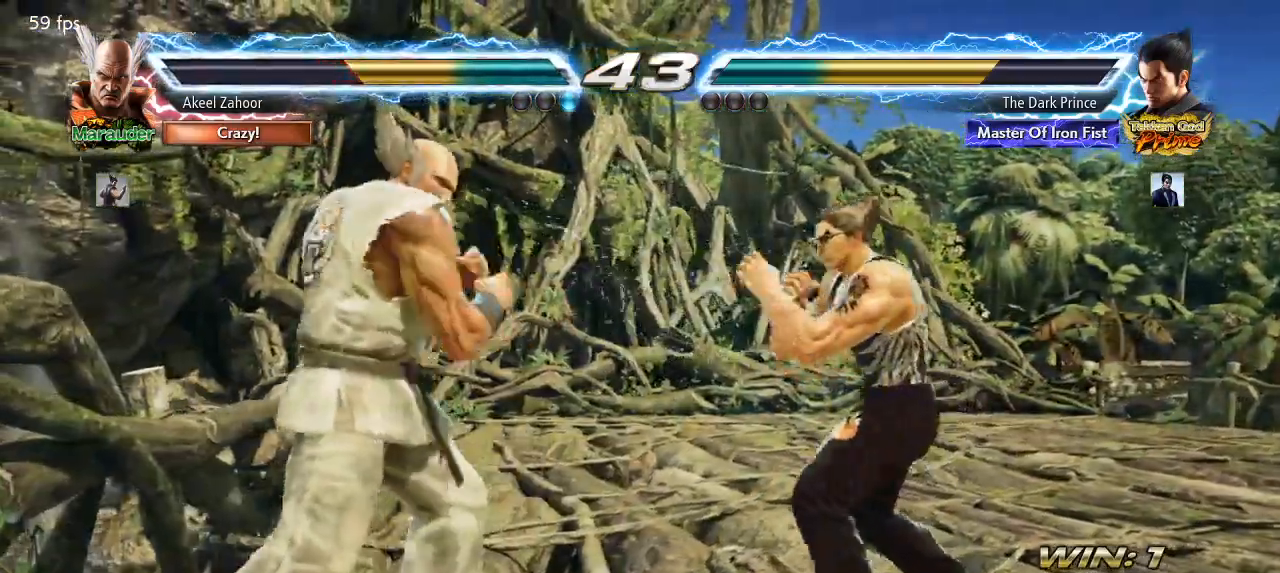
{"dt_ms": 500, "buttons": [], "left_stick": "right", "events": [[83, "TRIANGLE", "up"], [450, "left_stick", "right"]]}
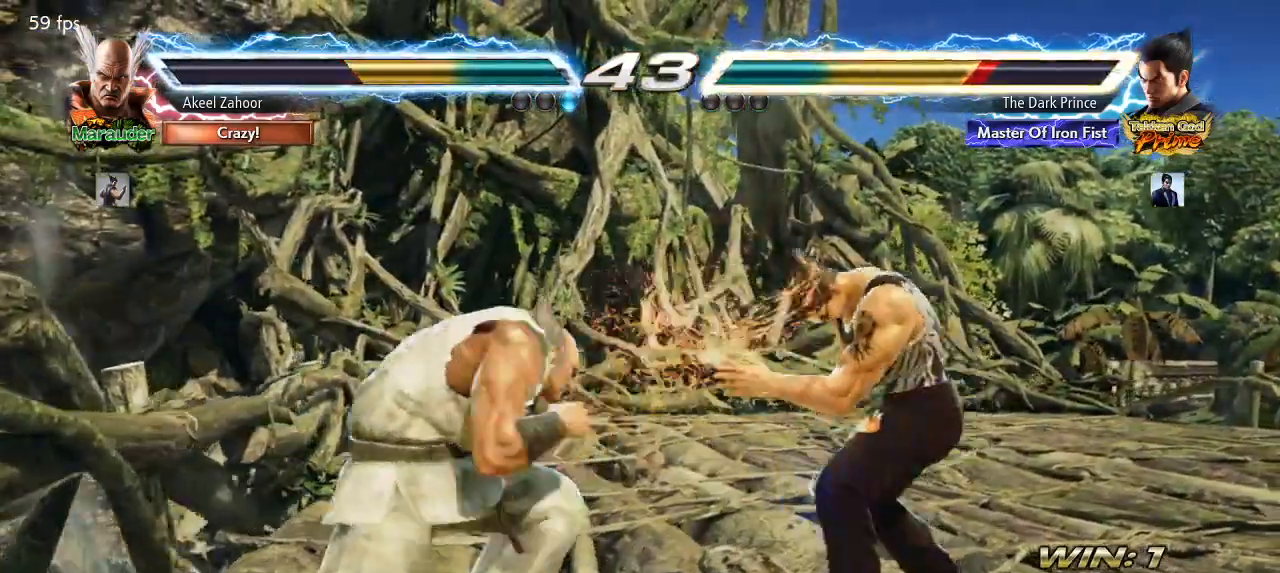
{"dt_ms": 500, "buttons": [], "left_stick": "right", "events": [[117, "left_stick", "center"], [183, "left_stick", "right"], [267, "left_stick", "center"], [317, "left_stick", "right"]]}
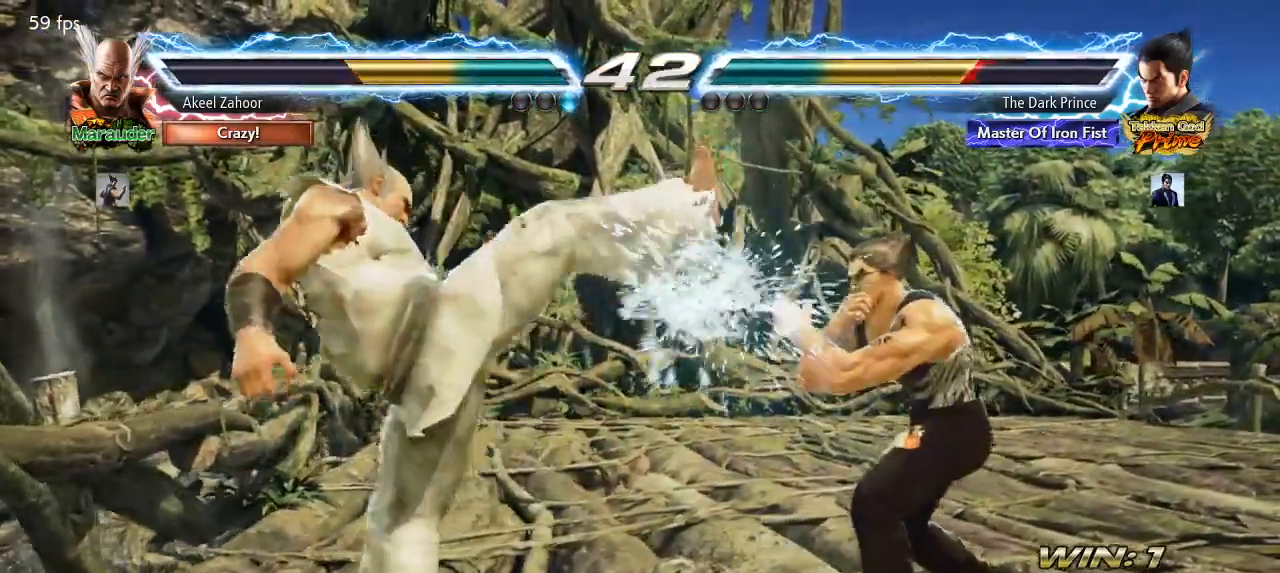
{"dt_ms": 500, "buttons": [], "left_stick": "right", "events": [[100, "left_stick", "center"], [167, "left_stick", "right"], [233, "left_stick", "center"], [283, "left_stick", "right"]]}
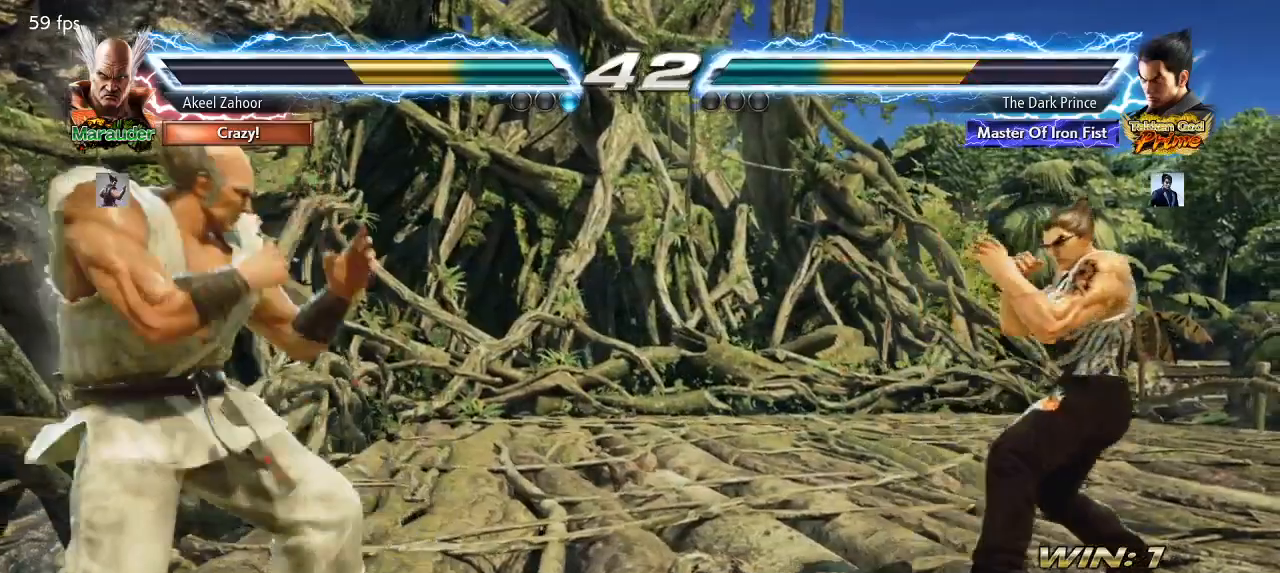
{"dt_ms": 500, "buttons": [], "left_stick": "left", "events": [[117, "left_stick", "center"], [183, "left_stick", "right"], [333, "left_stick", "down"], [400, "left_stick", "center"], [500, "left_stick", "left"]]}
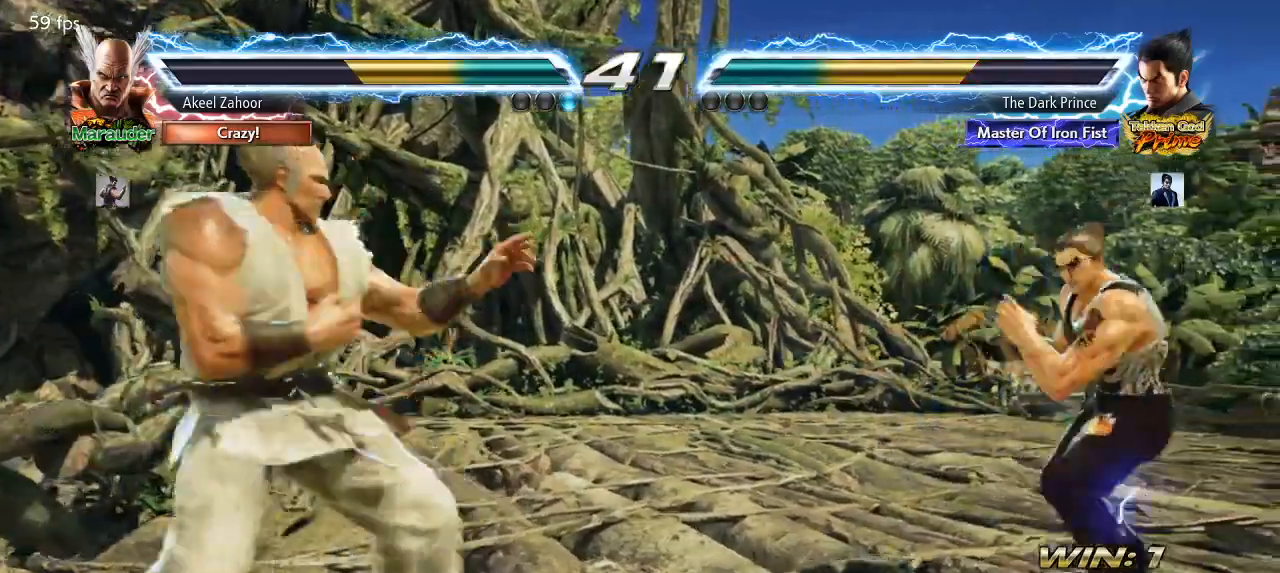
{"dt_ms": 1000, "buttons": [], "left_stick": "center"}
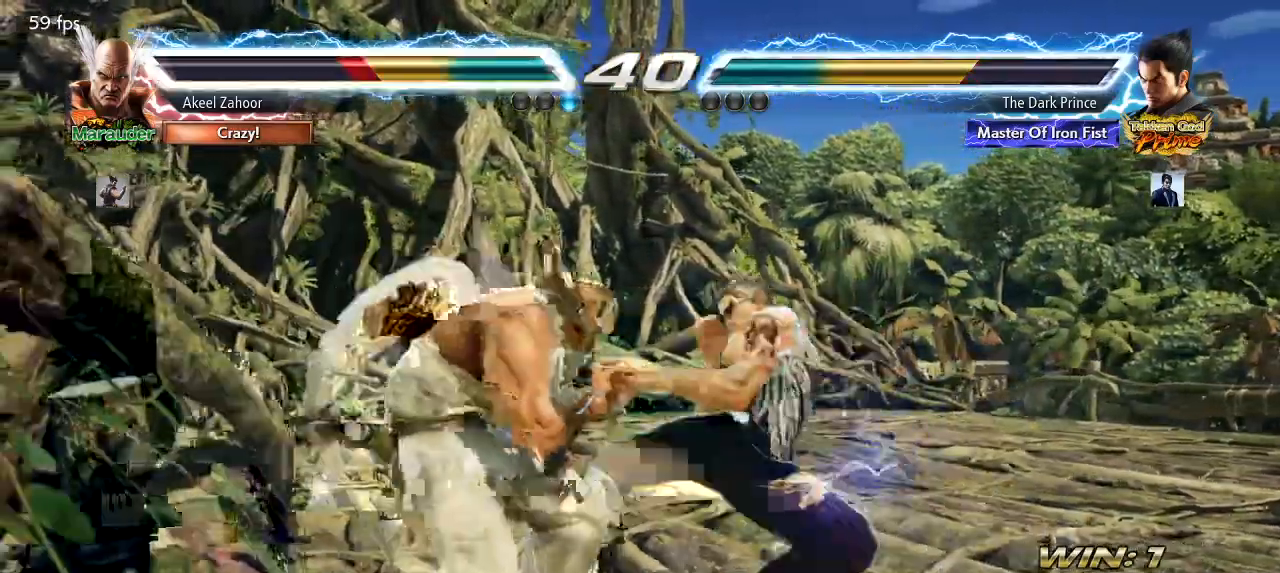
{"dt_ms": 500, "buttons": ["R1"], "left_stick": "right", "events": [[17, "left_stick", "down-left"], [33, "left_stick", "center"], [233, "left_stick", "right"], [483, "R1", "down"]]}
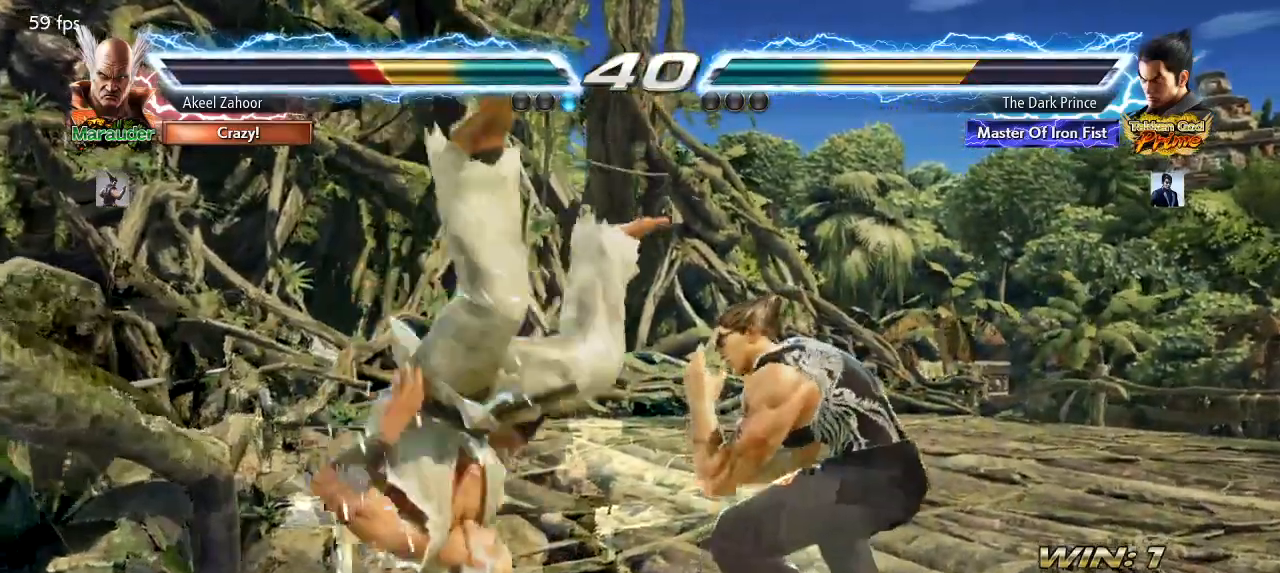
{"dt_ms": 500, "buttons": [], "left_stick": "center", "events": [[83, "R1", "up"], [150, "R2", "down"], [150, "left_stick", "center"], [250, "R2", "up"]]}